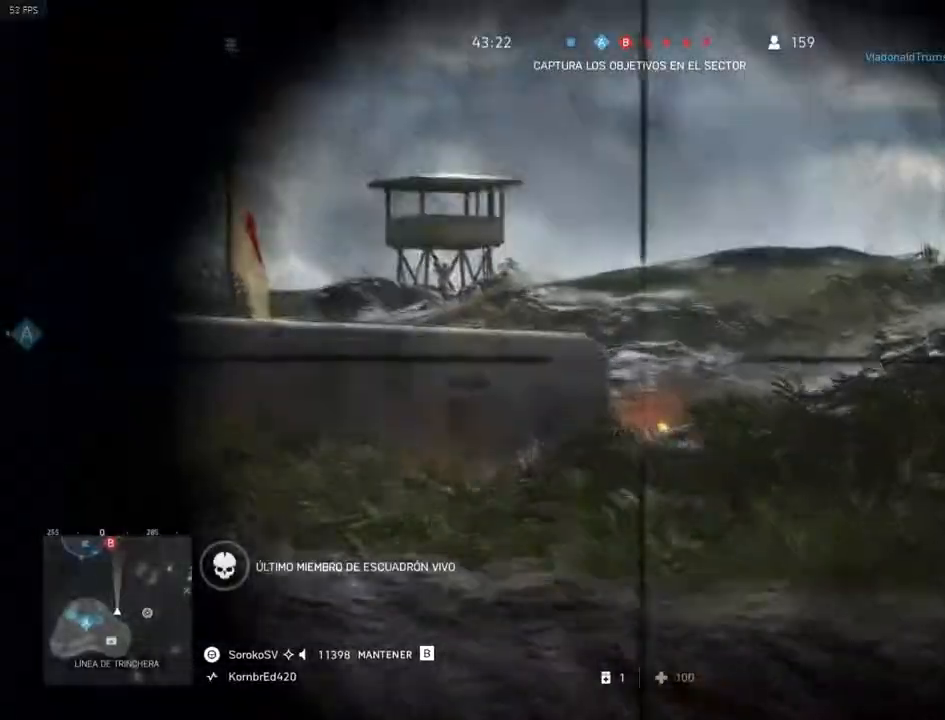
Gameplay with keyboard and mouse; each line is a JSON object with the keys and mouse buttons held at the frame after it. "events" lists presses ("down") and releases ("up") of "1", "2", "3", "4", "5", "a", "alt", "c", "caps_lock", "ctrl", "d", "e", "f", "g", "q", "r", "s", "shift", "space", "t", "tab", "v", "w", "x", "z", "mouse_left", "mouse_wheel" and "mouse_right" between this image and that frame as [ms after this image, input, new state], when the widget could be followed in between. "mouse_left", "mouse_wheel", "mouse_right" = the "left", "wheel", "right" buttons of the "mouse" list. No other keys are recorded. "wheel" means that the mouse wheel is clicked or scrolled. Mouse movement is not recorded.
{"keys": ["d"], "mouse": ["right"], "events": [[100, "d", "down"], [150, "a", "up"], [283, "a", "down"], [350, "d", "up"], [417, "a", "up"], [417, "d", "down"]]}
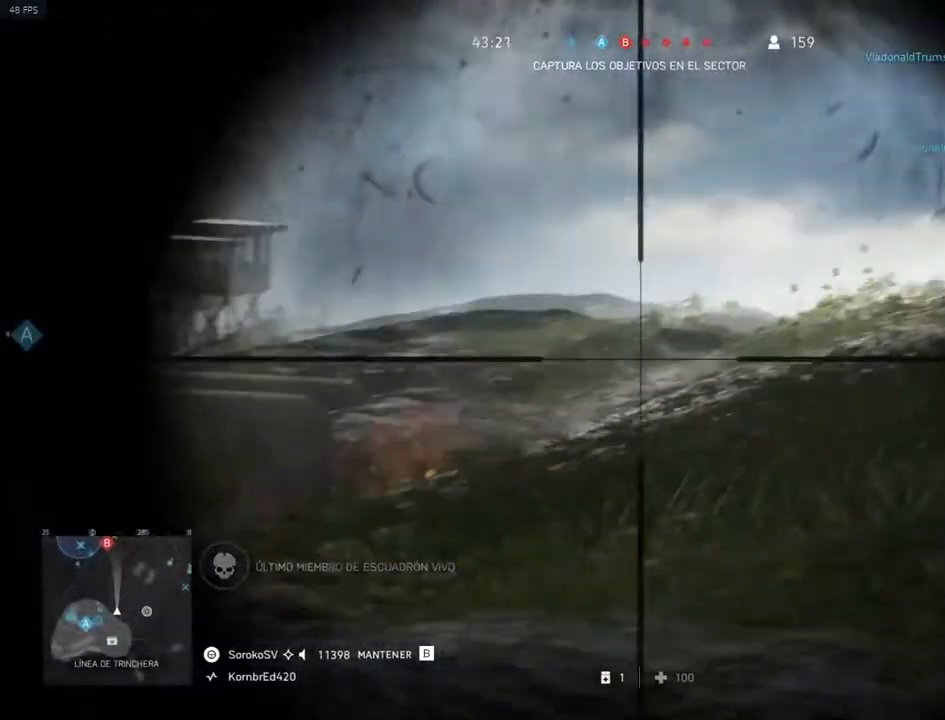
{"keys": [], "mouse": ["right"], "events": [[67, "a", "down"], [67, "d", "up"], [250, "a", "up"]]}
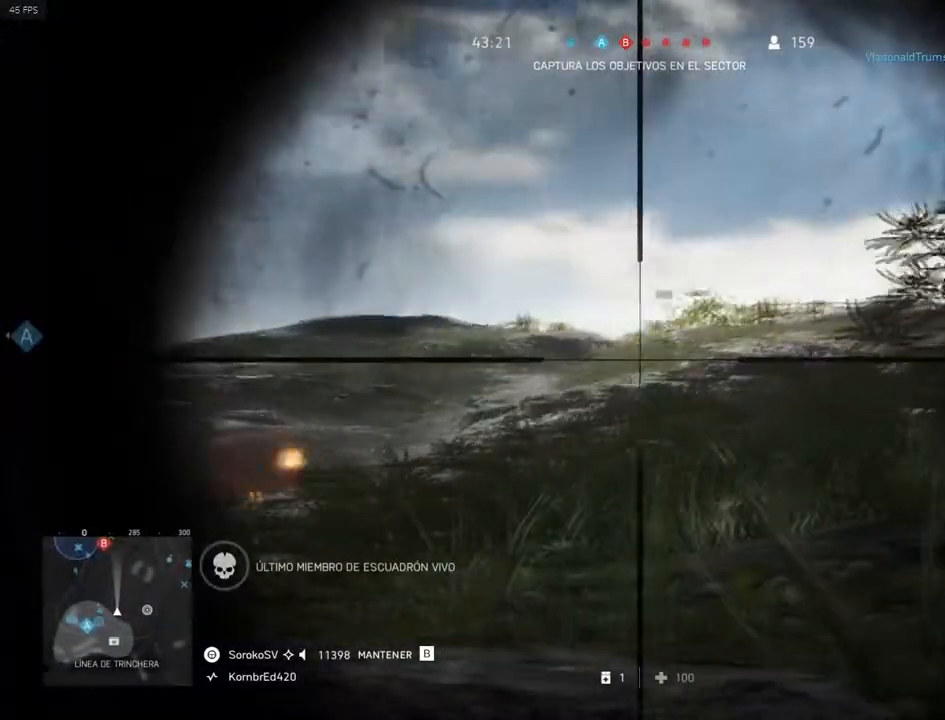
{"keys": ["shift"], "mouse": ["right"], "events": [[133, "shift", "down"]]}
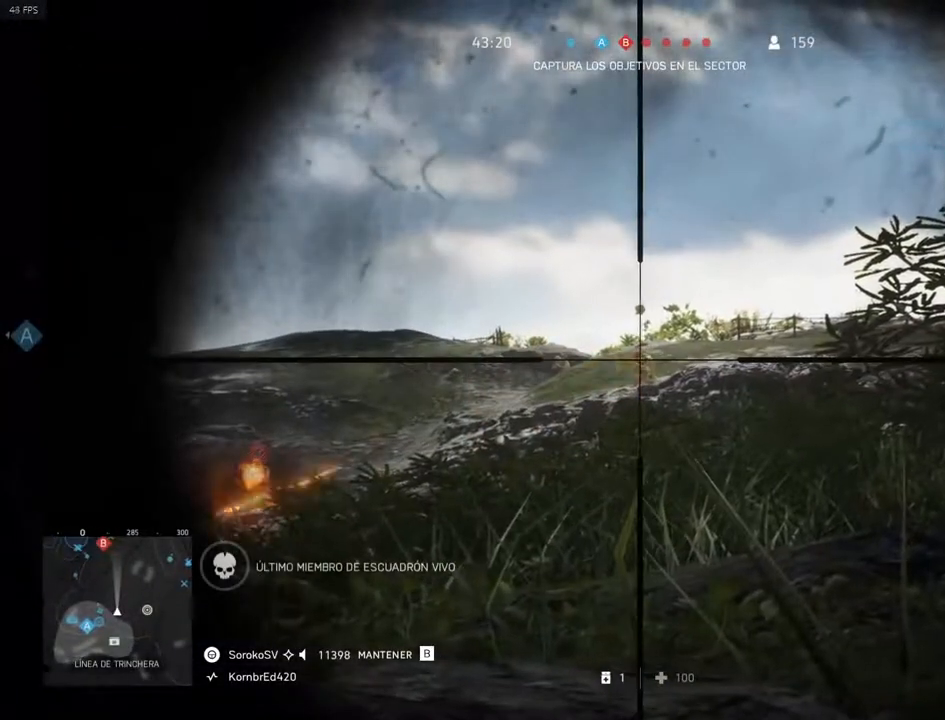
{"keys": ["d", "s"], "mouse": ["right"], "events": [[150, "mouse_left", "down"], [184, "d", "down"], [284, "mouse_right", "up"], [284, "shift", "up"], [301, "mouse_left", "up"], [384, "s", "down"], [417, "mouse_right", "down"]]}
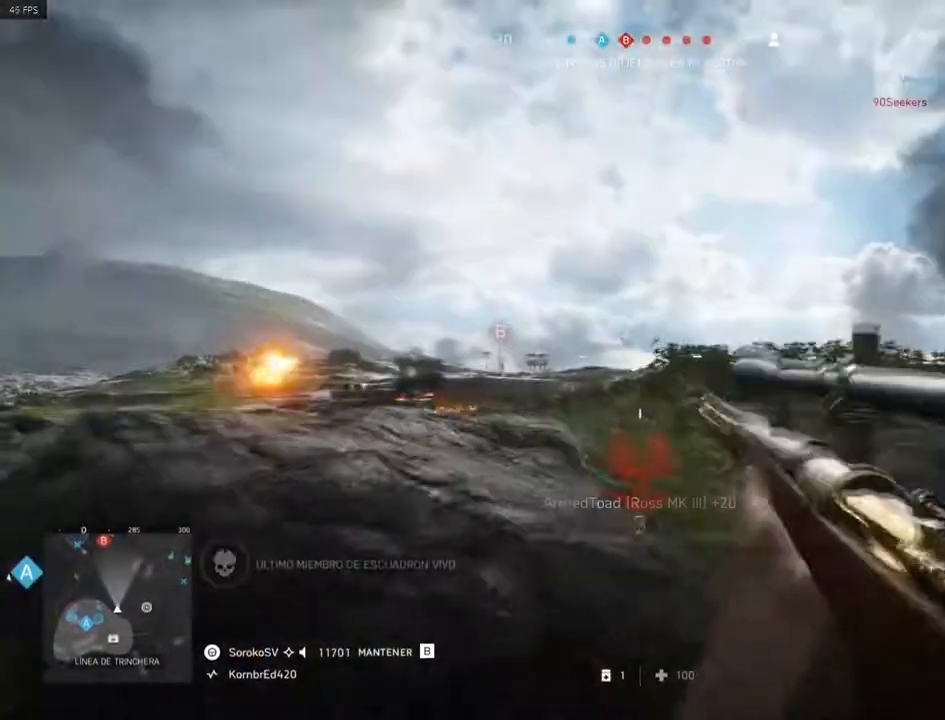
{"keys": ["d"], "mouse": ["right"], "events": [[66, "a", "down"], [66, "d", "up"], [116, "s", "up"], [350, "w", "down"], [433, "a", "up"], [433, "d", "down"], [484, "w", "up"]]}
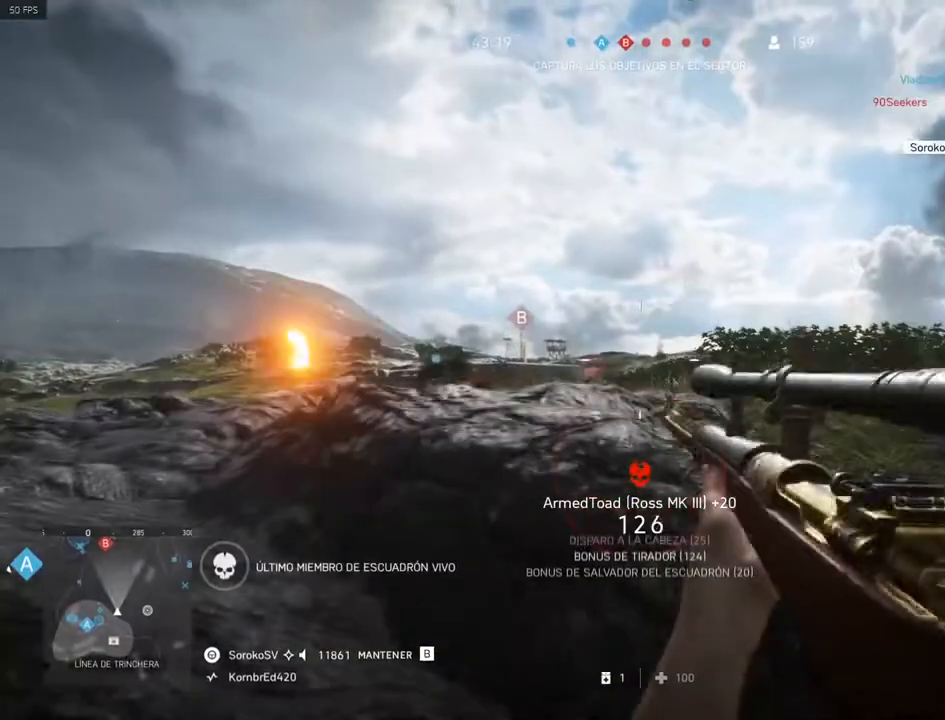
{"keys": [], "mouse": ["right"], "events": [[217, "a", "down"], [217, "d", "up"], [451, "a", "up"]]}
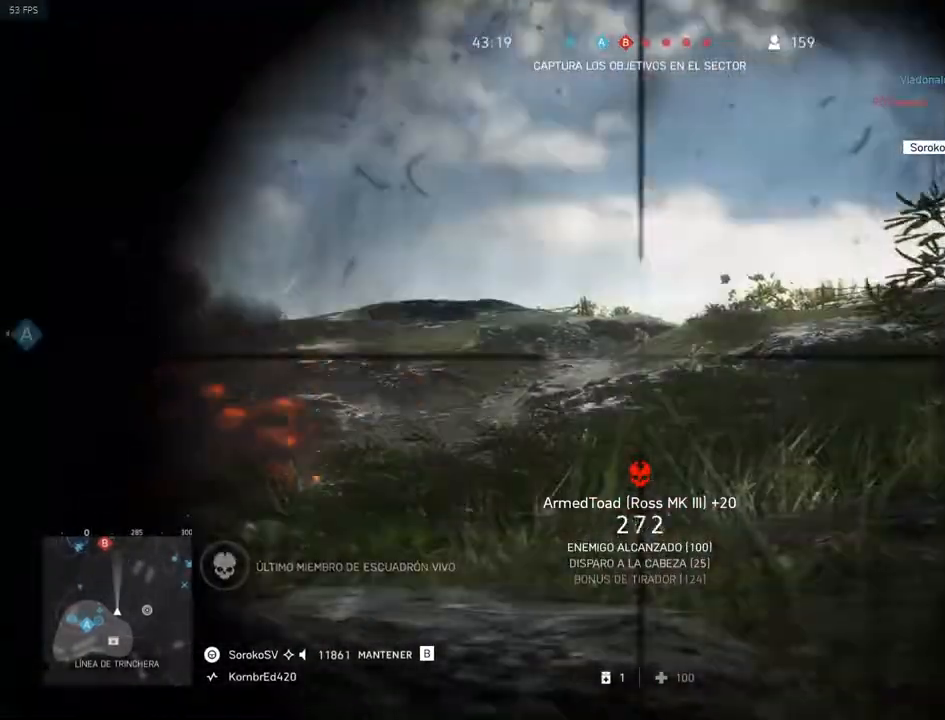
{"keys": ["shift"], "mouse": ["right"], "events": [[233, "shift", "down"]]}
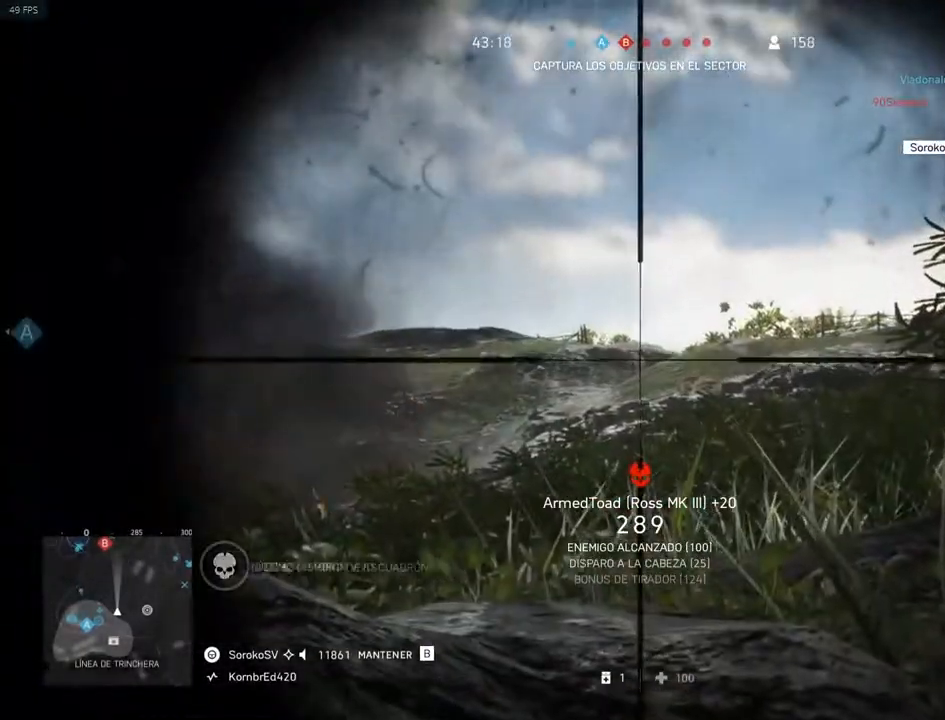
{"keys": ["d", "s"], "mouse": [], "events": [[351, "mouse_left", "down"], [401, "d", "down"], [401, "s", "down"], [434, "shift", "up"], [484, "mouse_left", "up"], [484, "mouse_right", "up"]]}
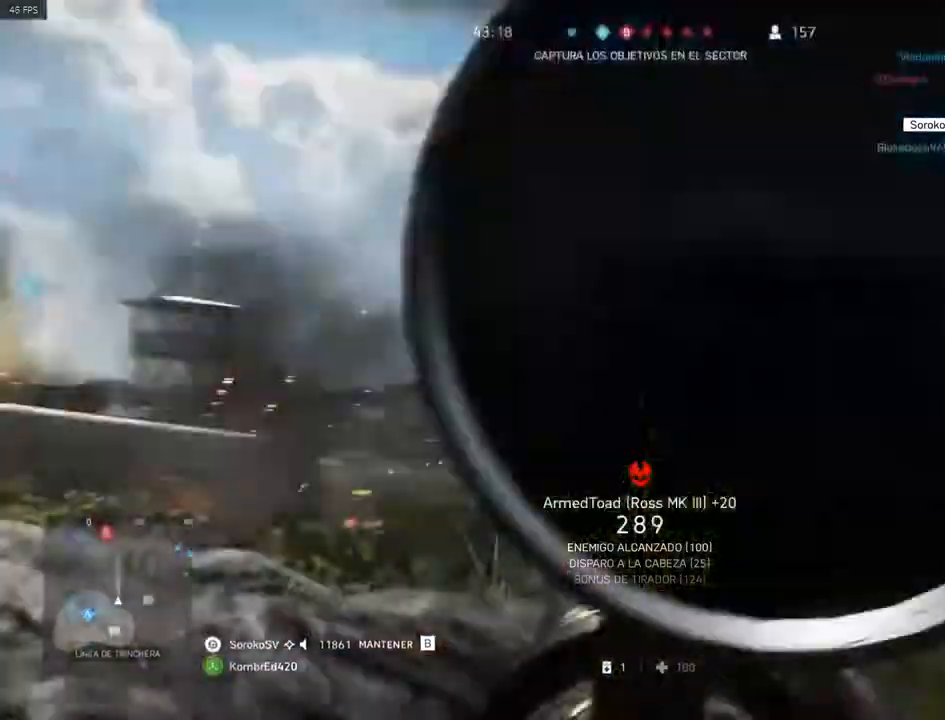
{"keys": [], "mouse": [], "events": [[450, "a", "down"], [450, "d", "up"], [450, "s", "up"], [500, "a", "up"]]}
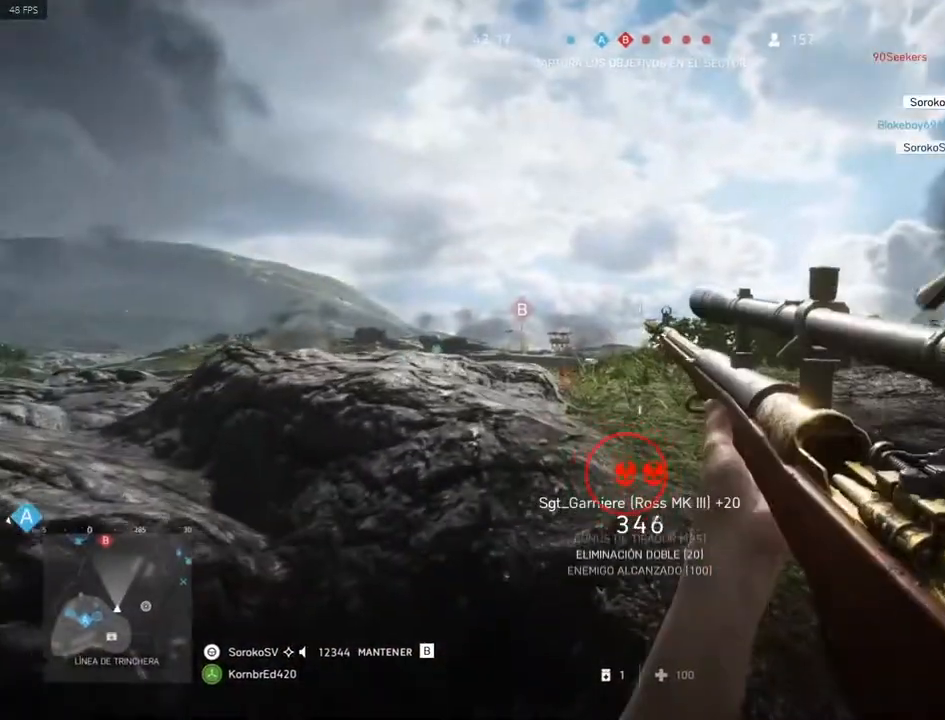
{"keys": [], "mouse": [], "events": [[50, "z", "down"], [100, "z", "up"]]}
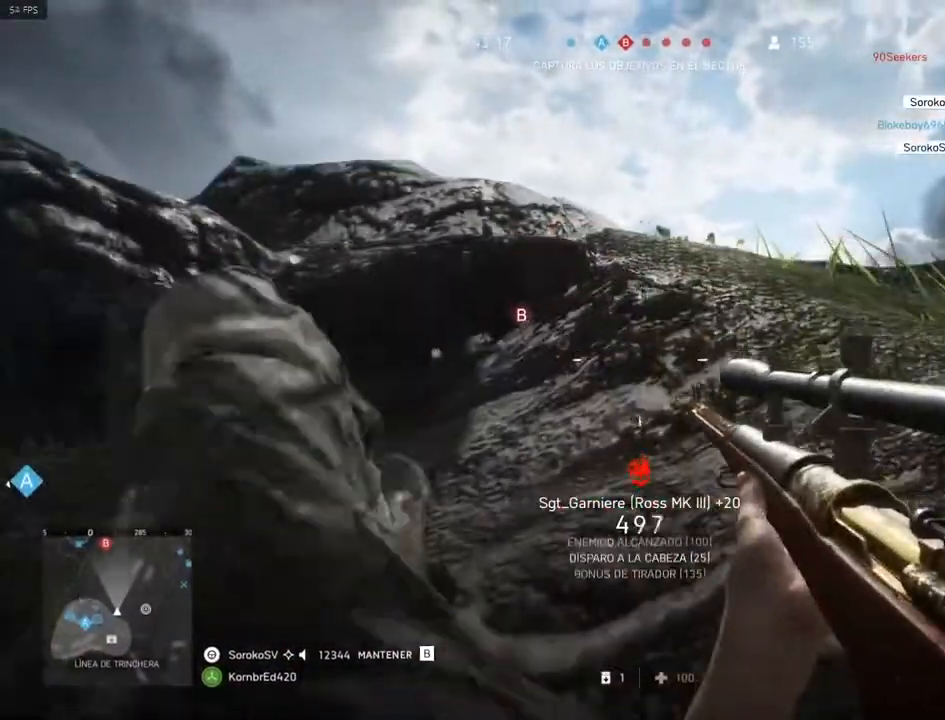
{"keys": [], "mouse": [], "events": []}
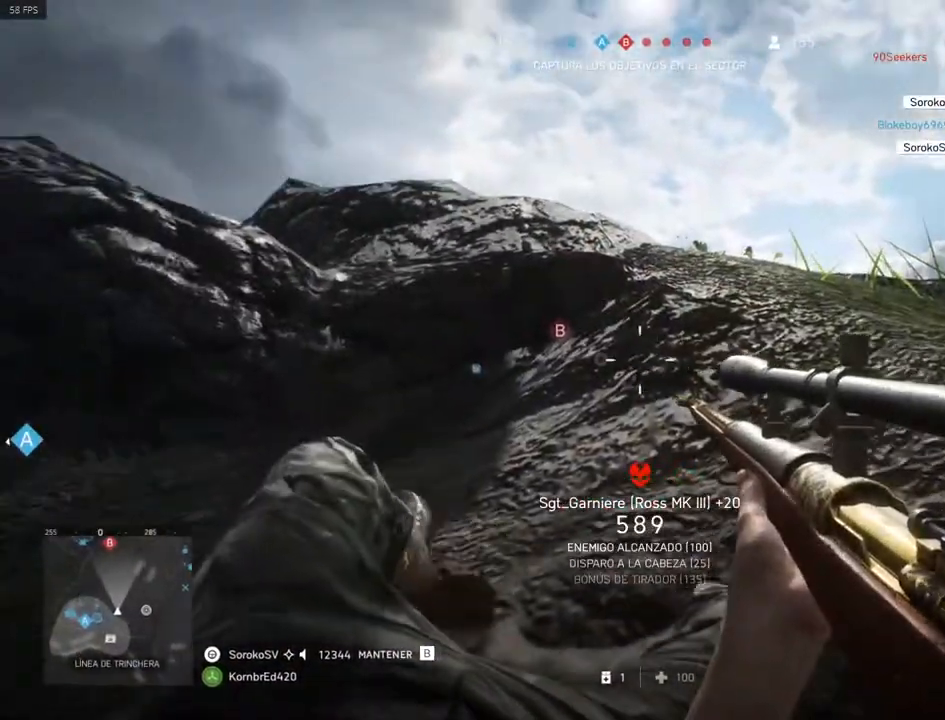
{"keys": ["space"], "mouse": [], "events": [[317, "space", "down"], [401, "space", "up"], [501, "space", "down"]]}
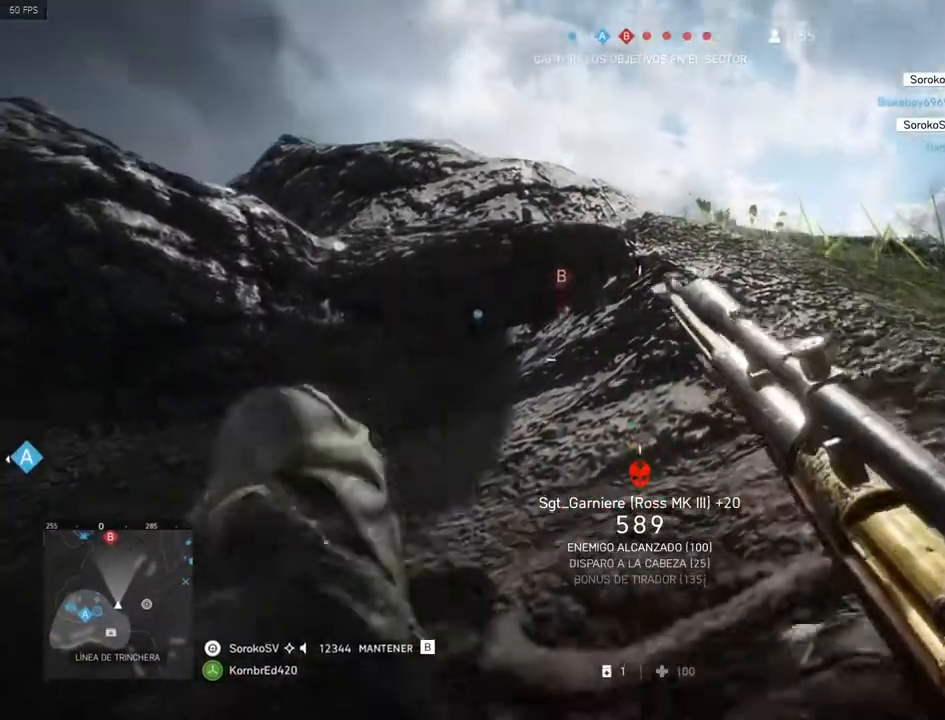
{"keys": ["a", "w"], "mouse": [], "events": [[100, "space", "up"], [150, "w", "down"], [467, "a", "down"]]}
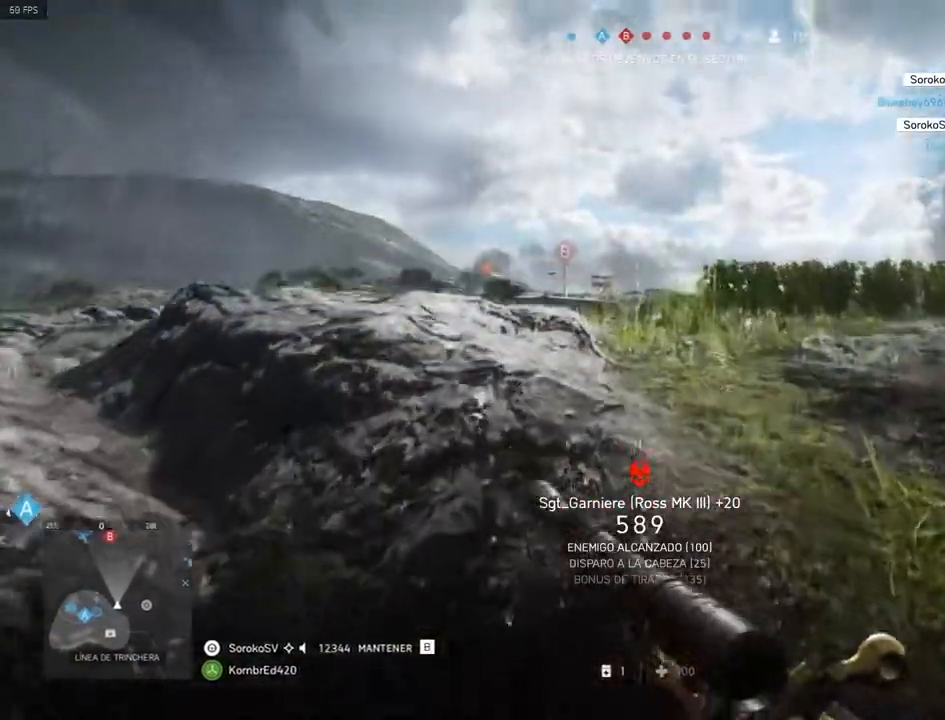
{"keys": ["a"], "mouse": ["right"], "events": [[17, "w", "up"], [67, "mouse_right", "down"], [150, "a", "up"], [150, "d", "down"], [351, "a", "down"], [401, "d", "up"]]}
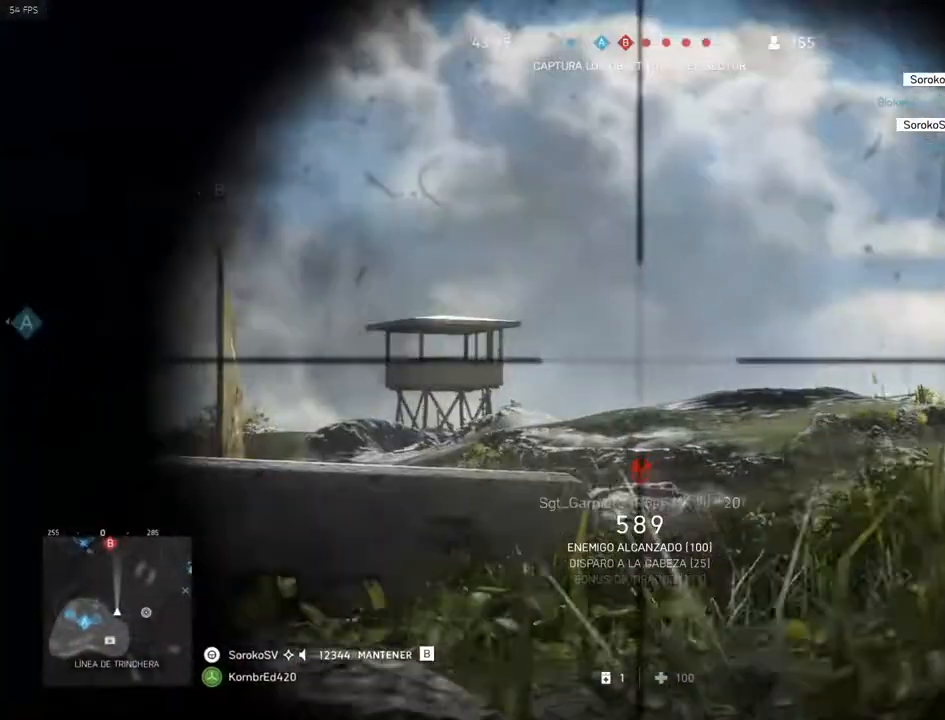
{"keys": ["d"], "mouse": ["right"], "events": [[133, "a", "up"], [133, "d", "down"], [317, "a", "down"], [317, "d", "up"], [400, "d", "down"], [450, "a", "up"]]}
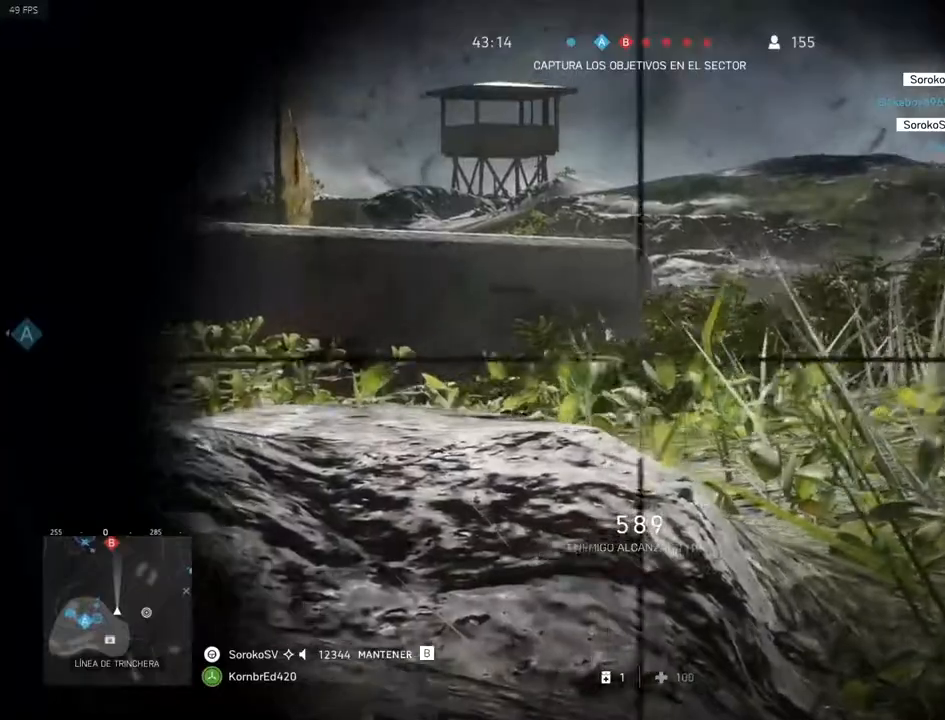
{"keys": ["w"], "mouse": ["right"], "events": [[50, "w", "down"], [234, "d", "up"]]}
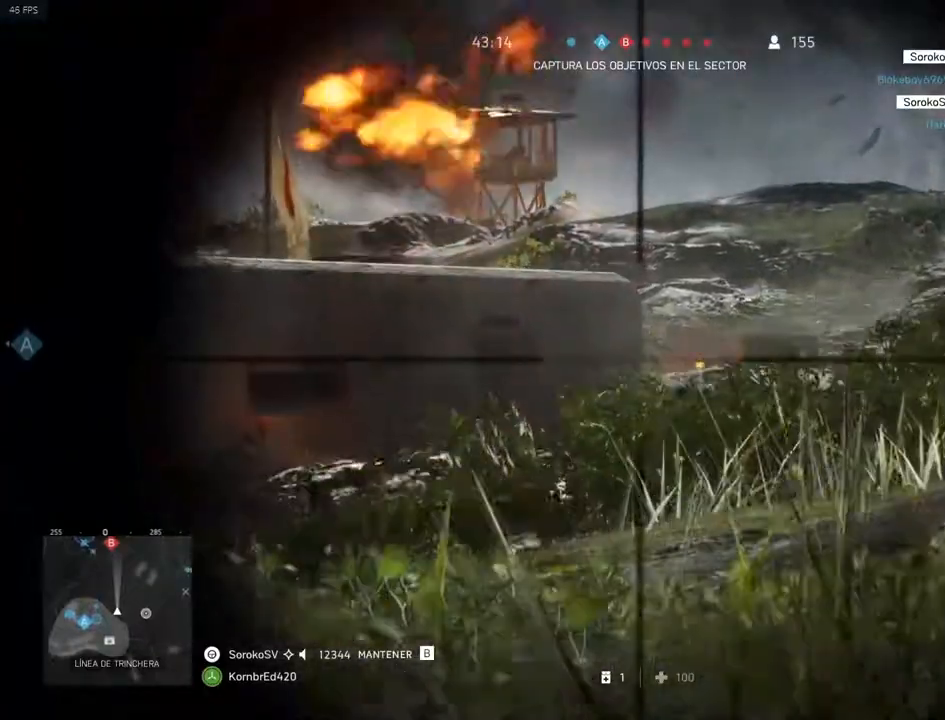
{"keys": ["shift"], "mouse": ["right"], "events": [[116, "w", "up"], [300, "shift", "down"]]}
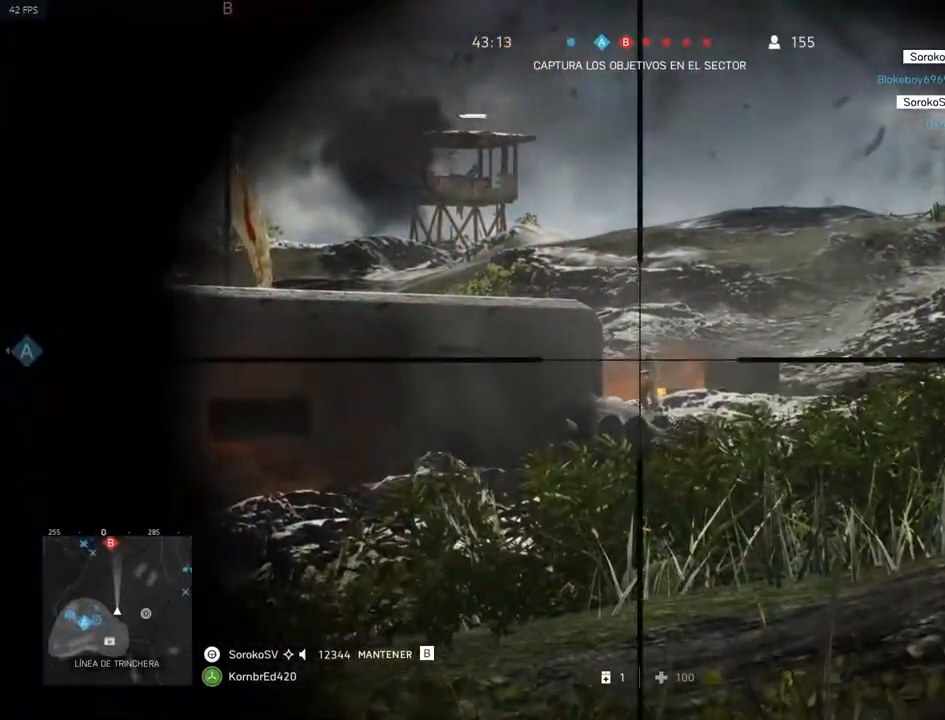
{"keys": ["d", "s"], "mouse": ["right"], "events": [[167, "mouse_left", "down"], [217, "d", "down"], [217, "s", "down"], [217, "shift", "up"], [267, "mouse_left", "up"], [267, "mouse_right", "up"], [451, "mouse_right", "down"]]}
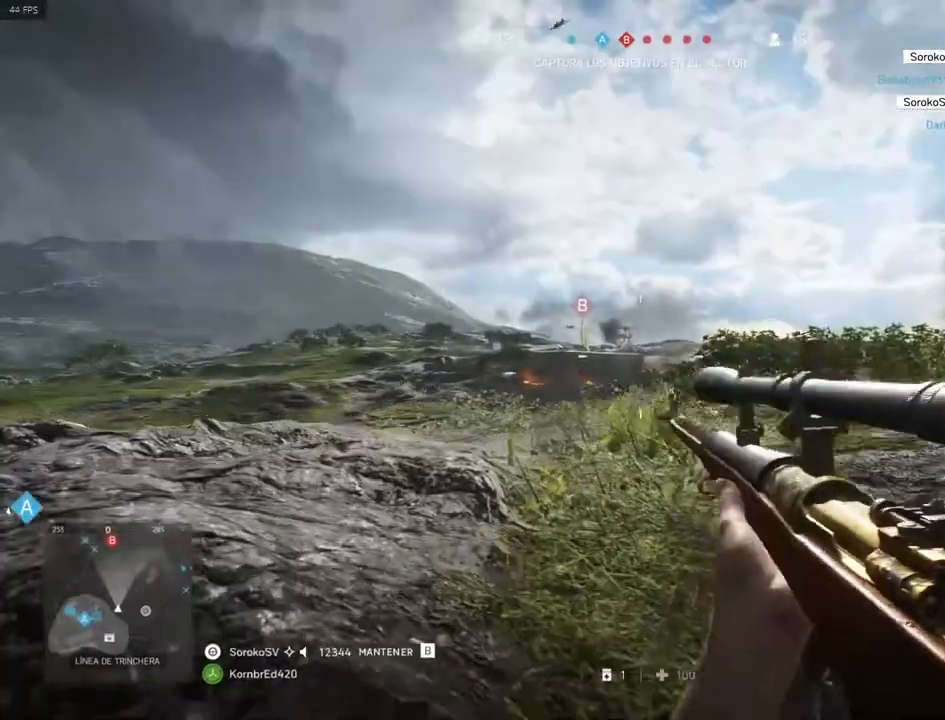
{"keys": ["w"], "mouse": ["right"], "events": [[67, "d", "up"], [167, "a", "down"], [200, "s", "up"], [350, "w", "down"], [434, "a", "up"]]}